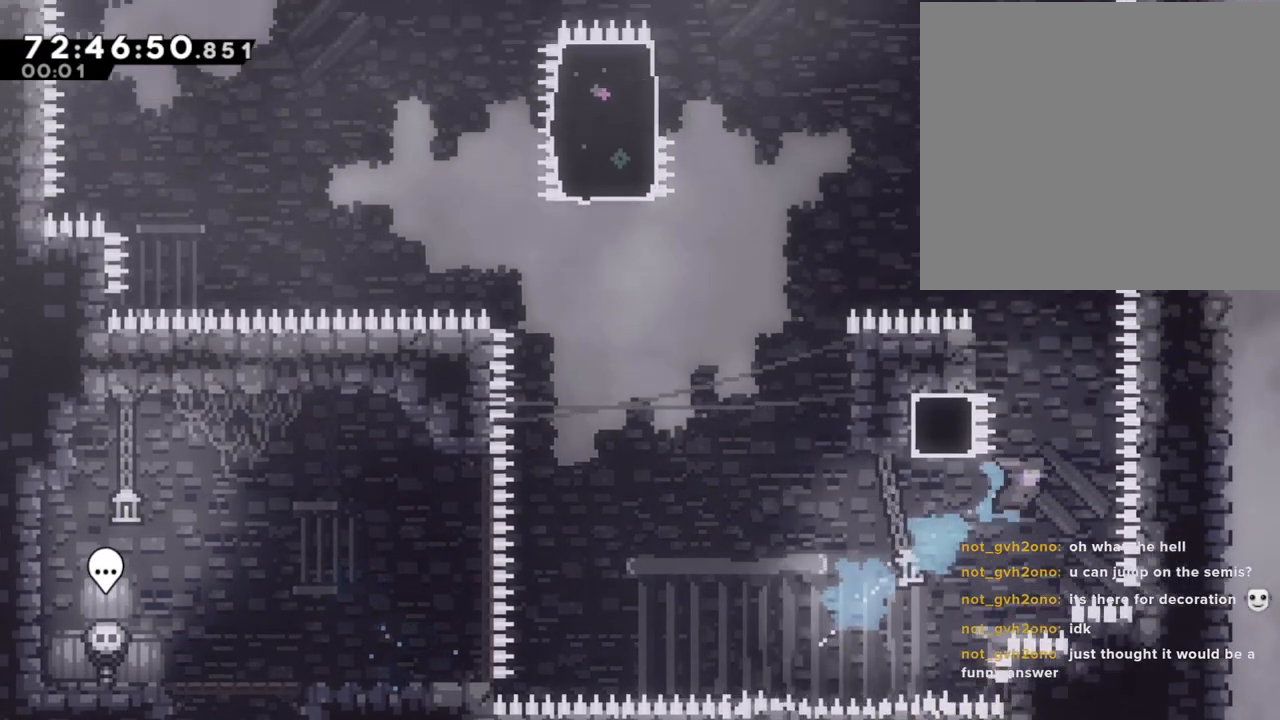
Gameplay with a controller (Nintendo layout); each line is a JSON object with the inputs held at the frame after it. "events" lists button and stick changes between this image and that frame as [ms after this image, input, new state], when the widget could be followed in between. Not read: HOME L1 L3 R1 R3.
{"buttons": [], "left_stick": "center", "right_stick": "center", "events": [[84, "X", "up"], [335, "left_stick", "center"], [352, "A", "down"], [469, "A", "up"]]}
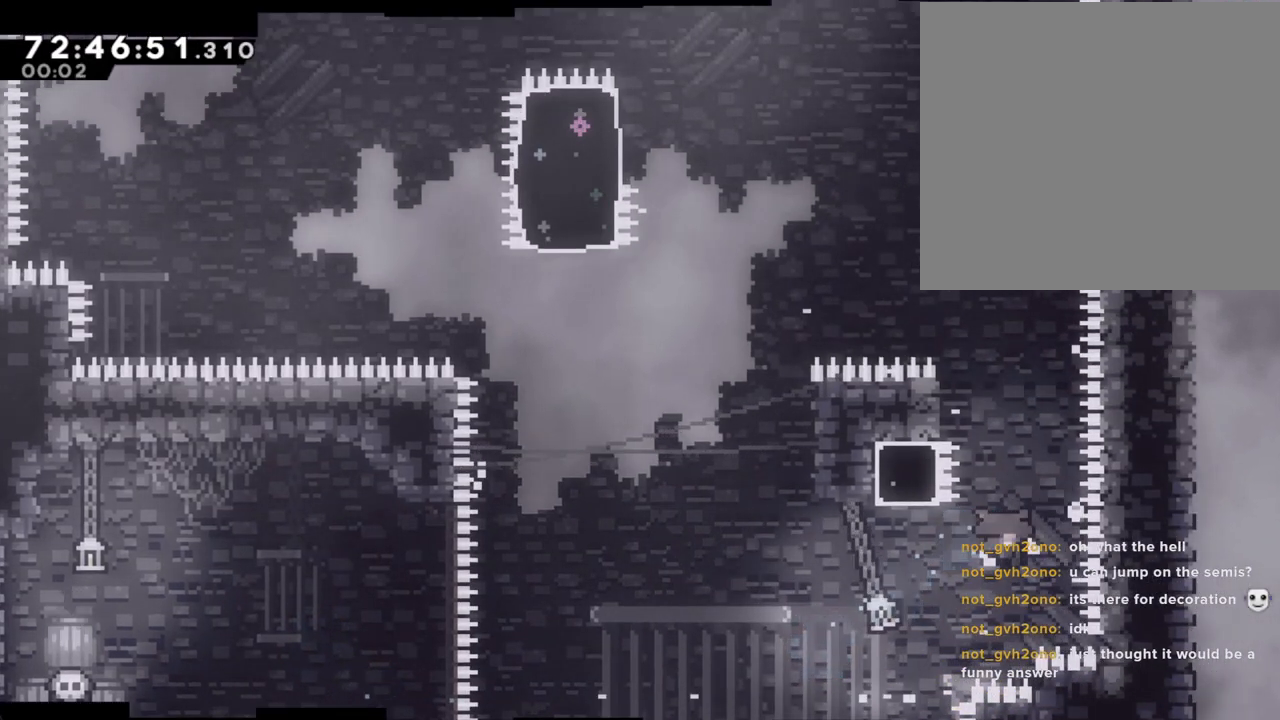
{"buttons": [], "left_stick": "center", "right_stick": "center", "events": [[50, "A", "down"], [151, "A", "up"]]}
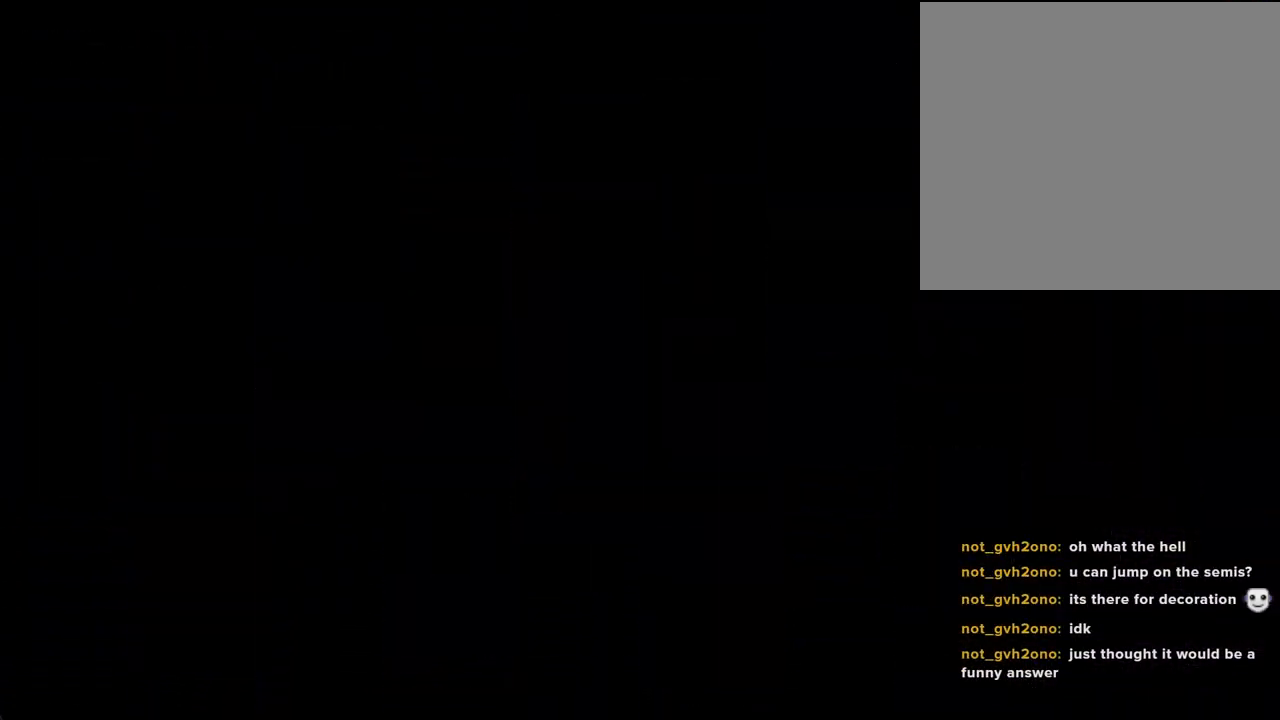
{"buttons": [], "left_stick": "center", "right_stick": "center", "events": []}
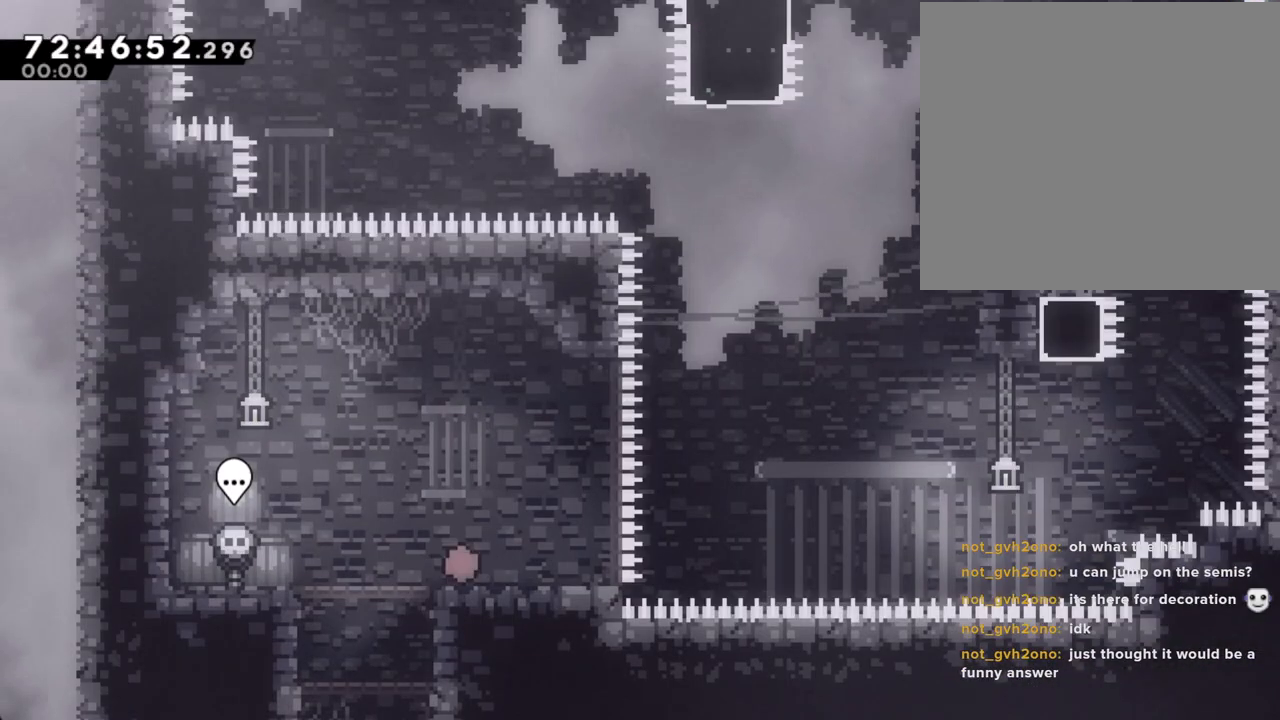
{"buttons": ["A"], "left_stick": "right", "right_stick": "center", "events": [[51, "A", "down"], [168, "A", "up"], [235, "X", "down"], [268, "left_stick", "down-right"], [369, "X", "up"], [436, "A", "down"], [436, "left_stick", "right"]]}
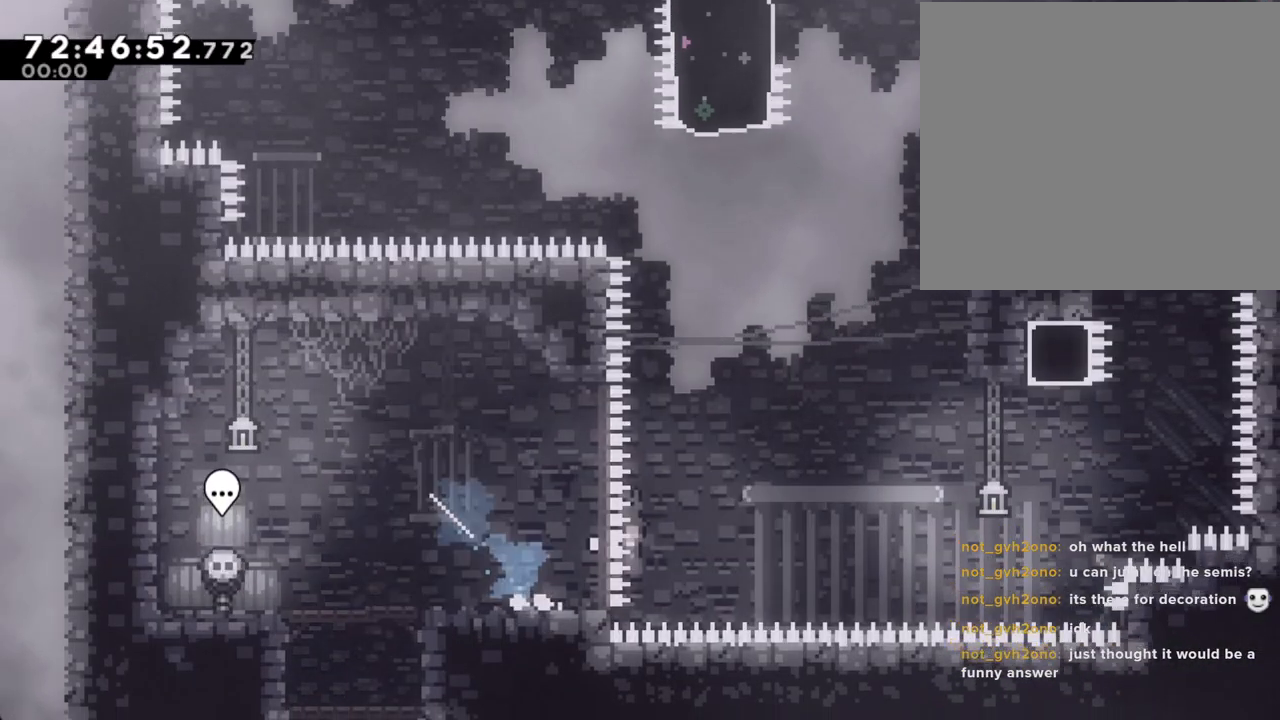
{"buttons": ["X"], "left_stick": "up-right", "right_stick": "down", "events": [[100, "left_stick", "up-right"], [184, "A", "up"], [268, "X", "down"], [469, "right_stick", "down"]]}
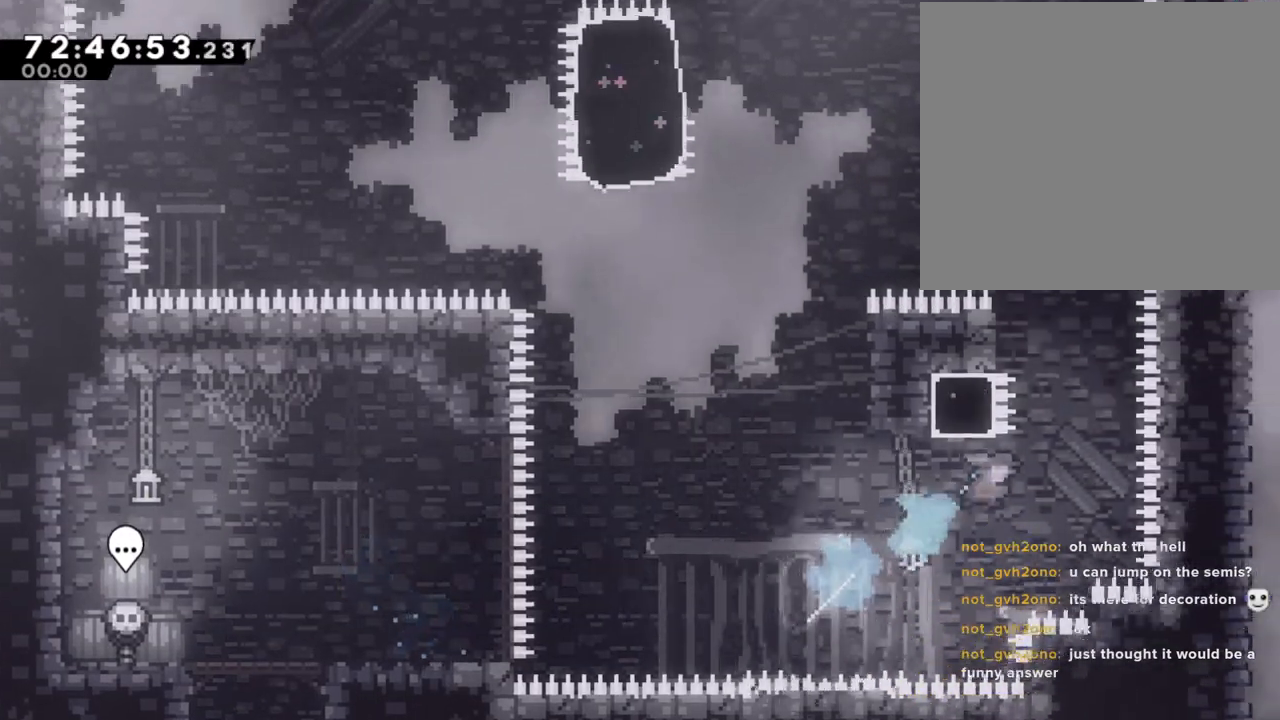
{"buttons": [], "left_stick": "center", "right_stick": "center", "events": [[50, "right_stick", "center"], [134, "X", "up"], [368, "A", "down"], [402, "left_stick", "center"], [452, "A", "up"]]}
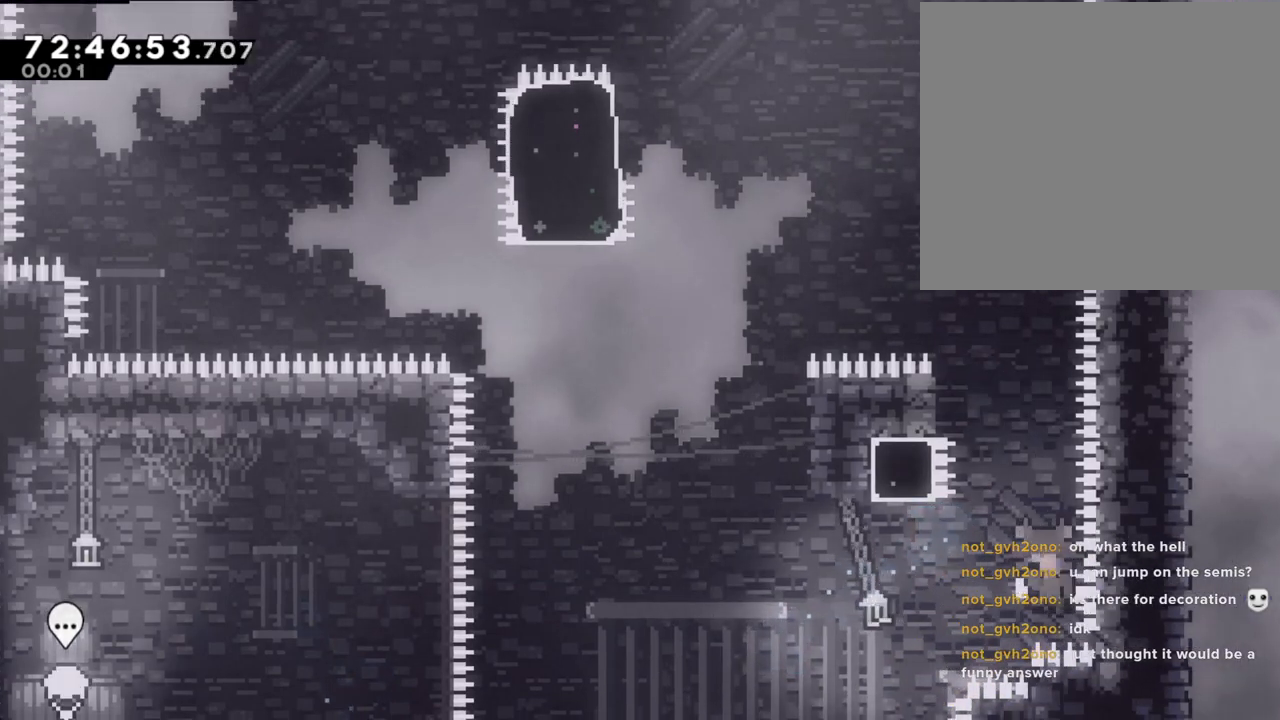
{"buttons": [], "left_stick": "center", "right_stick": "center", "events": [[50, "A", "down"], [151, "A", "up"]]}
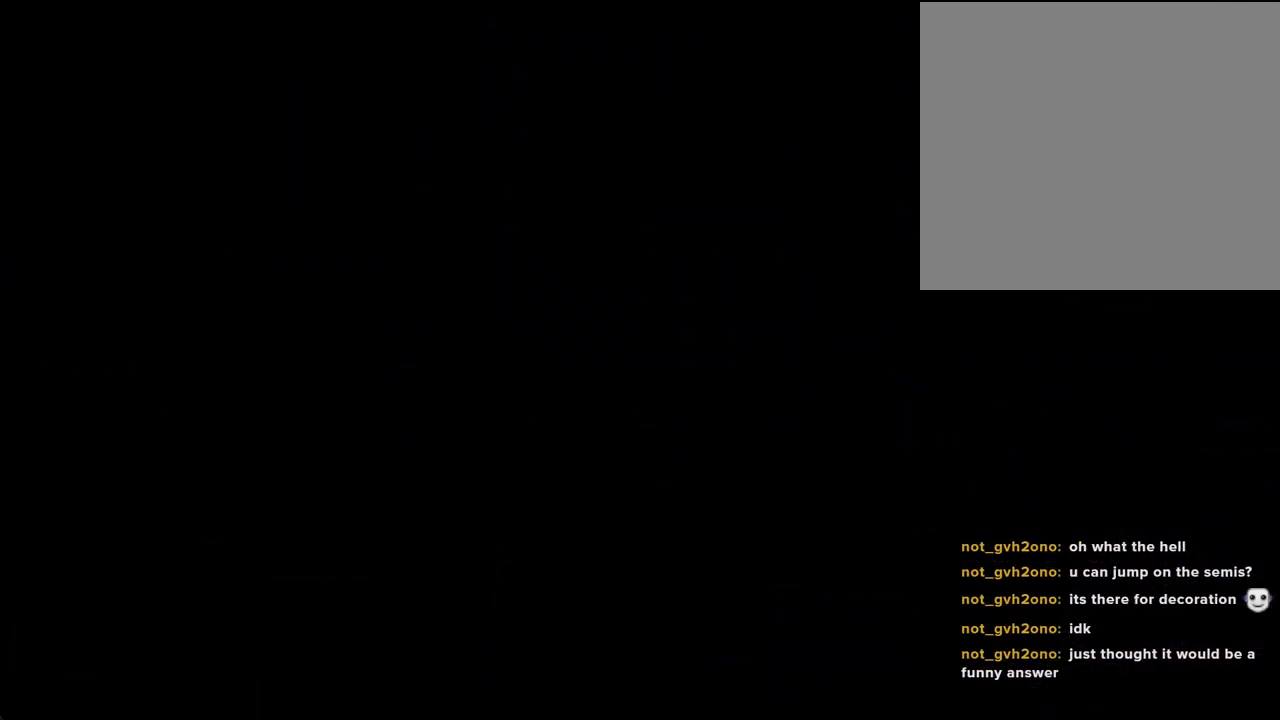
{"buttons": [], "left_stick": "center", "right_stick": "center", "events": []}
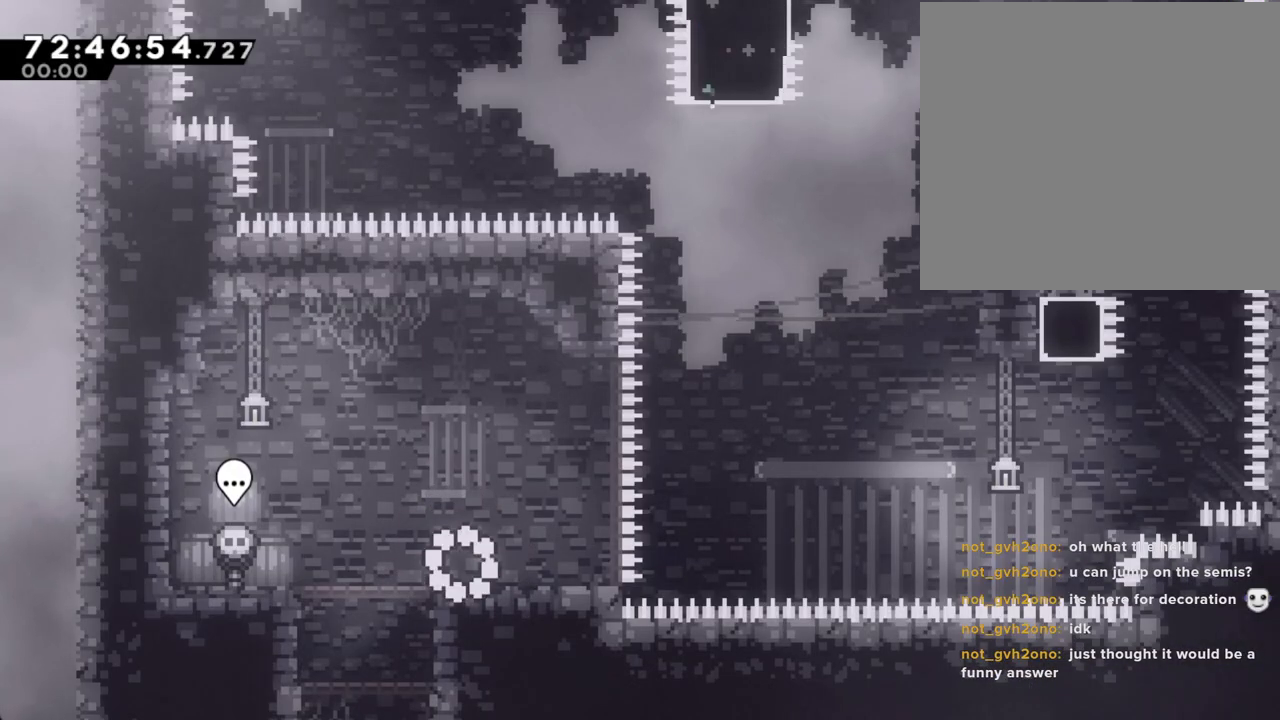
{"buttons": ["A"], "left_stick": "right", "right_stick": "center", "events": [[168, "X", "down"], [168, "left_stick", "right"], [302, "X", "up"], [386, "A", "down"]]}
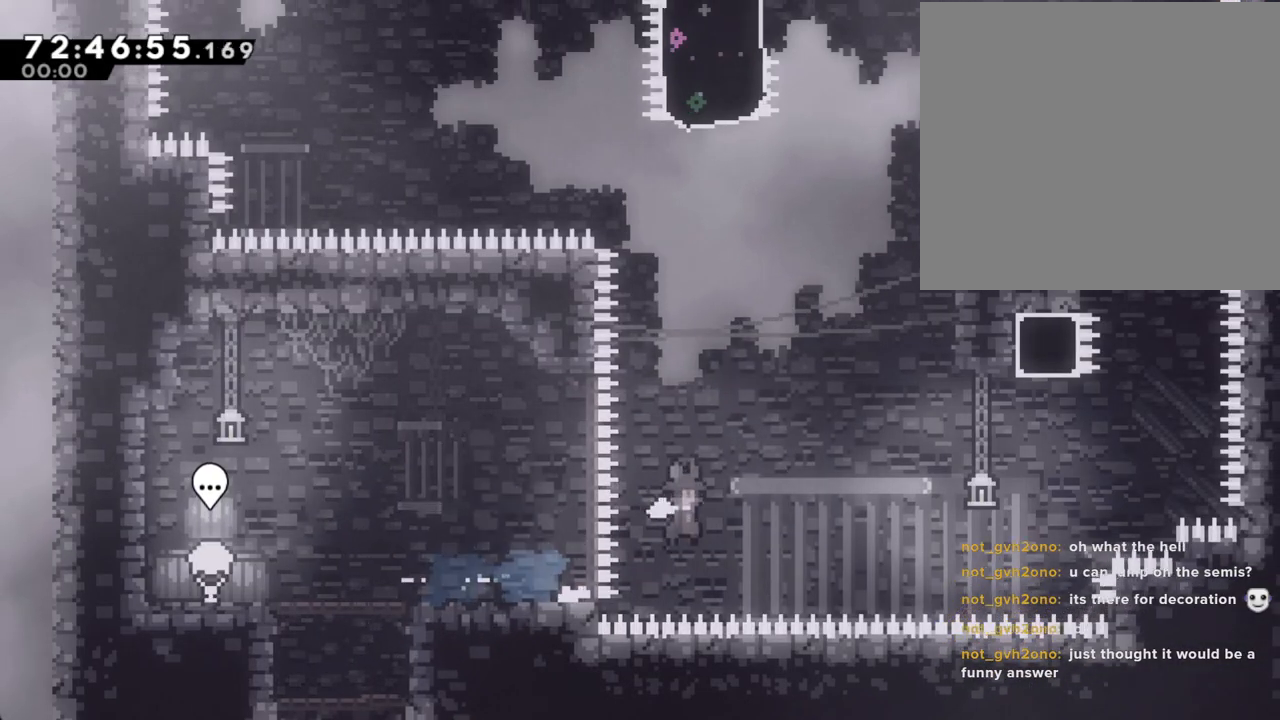
{"buttons": ["X"], "left_stick": "up-right", "right_stick": "center", "events": [[67, "left_stick", "up-right"], [235, "A", "up"], [319, "X", "down"]]}
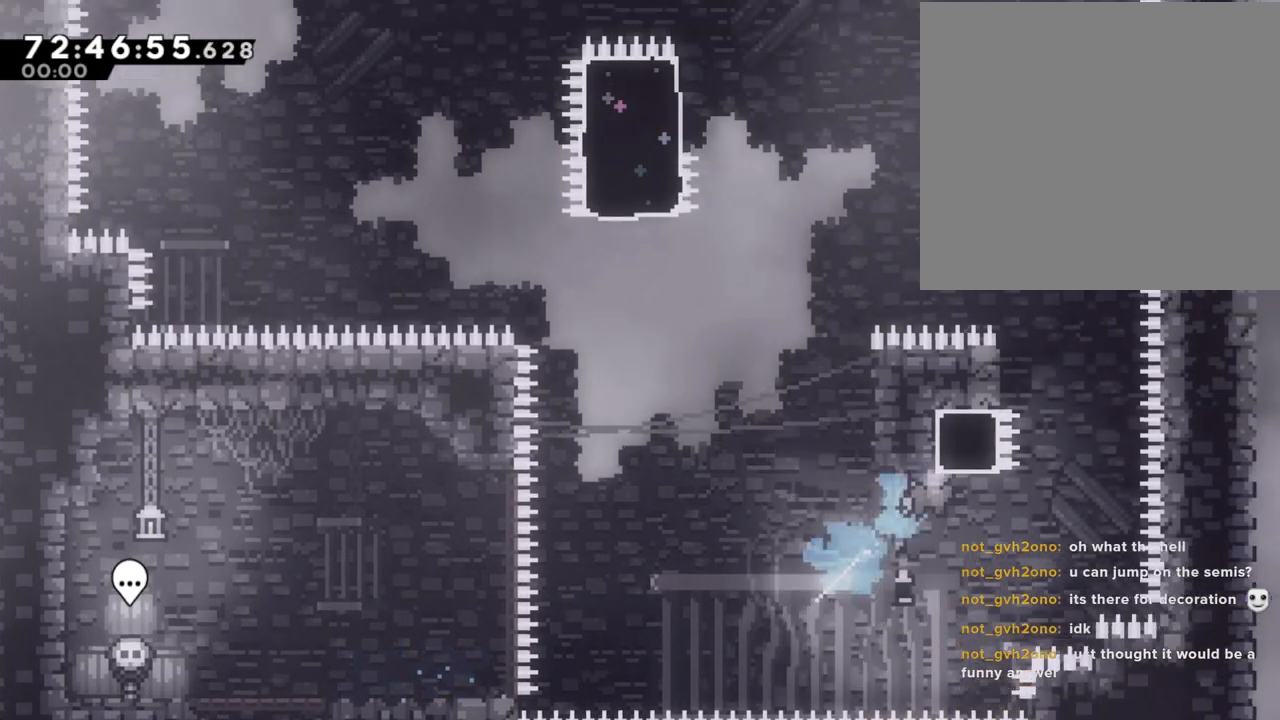
{"buttons": ["R2"], "left_stick": "up-left", "right_stick": "center", "events": [[100, "X", "up"], [134, "left_stick", "up-left"], [151, "R2", "down"]]}
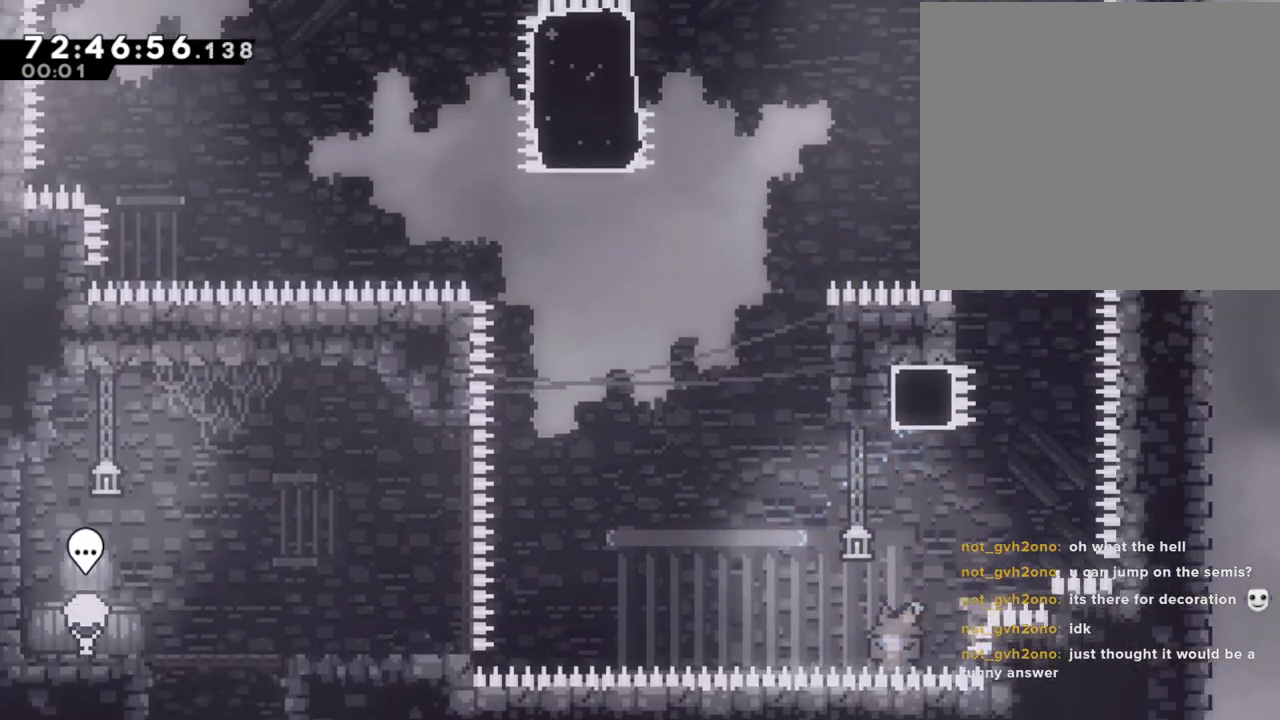
{"buttons": [], "left_stick": "center", "right_stick": "center", "events": [[16, "R2", "up"], [67, "left_stick", "center"], [100, "A", "down"], [201, "A", "up"], [284, "A", "down"], [385, "A", "up"]]}
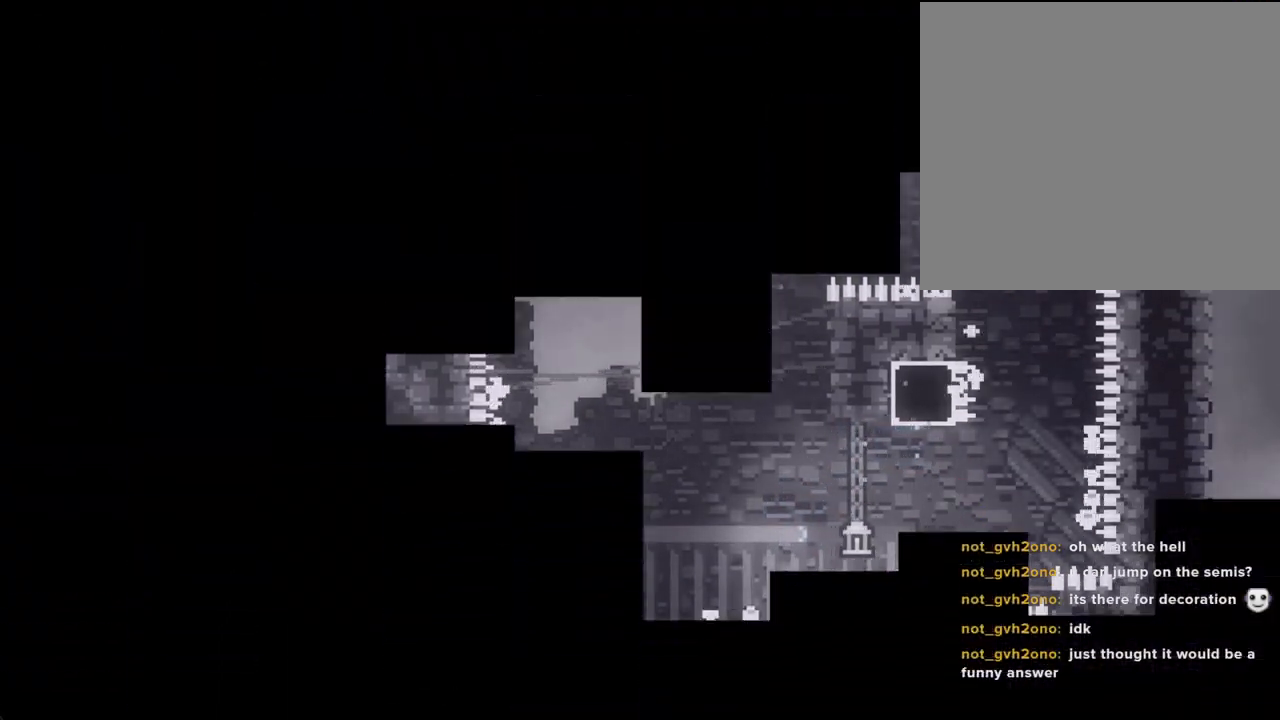
{"buttons": [], "left_stick": "center", "right_stick": "center", "events": []}
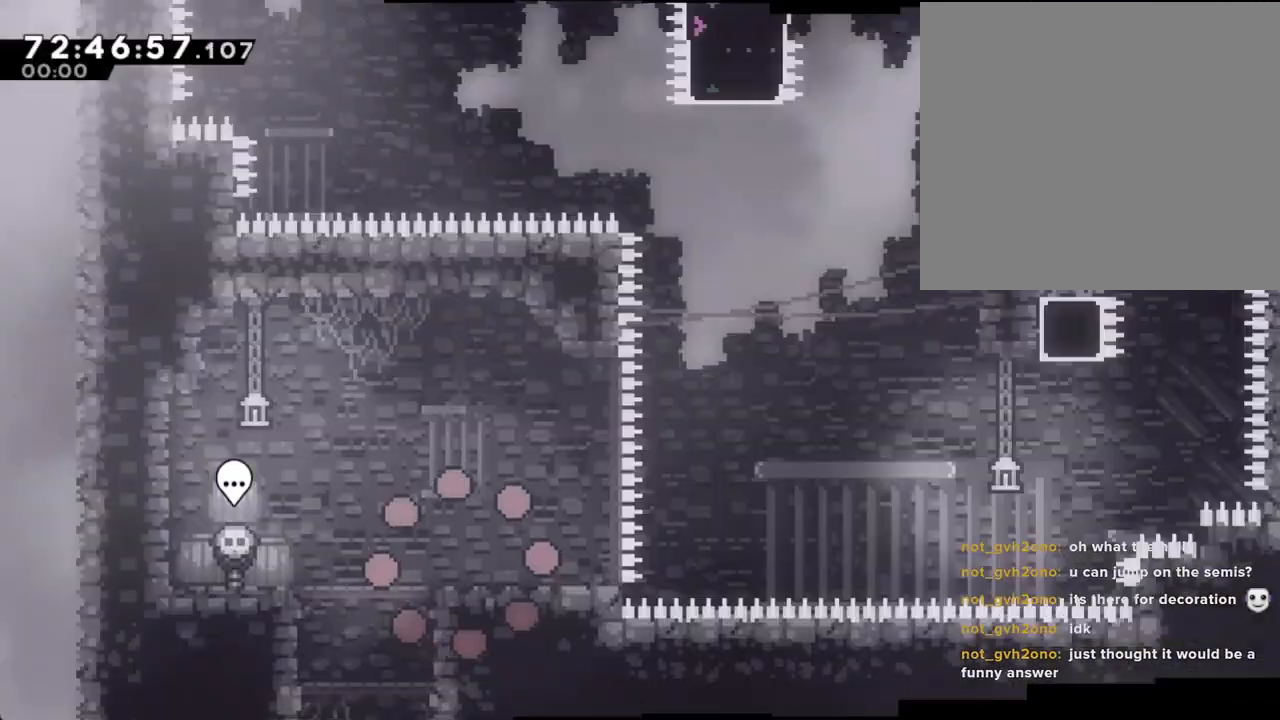
{"buttons": ["A"], "left_stick": "center", "right_stick": "center", "events": [[452, "A", "down"]]}
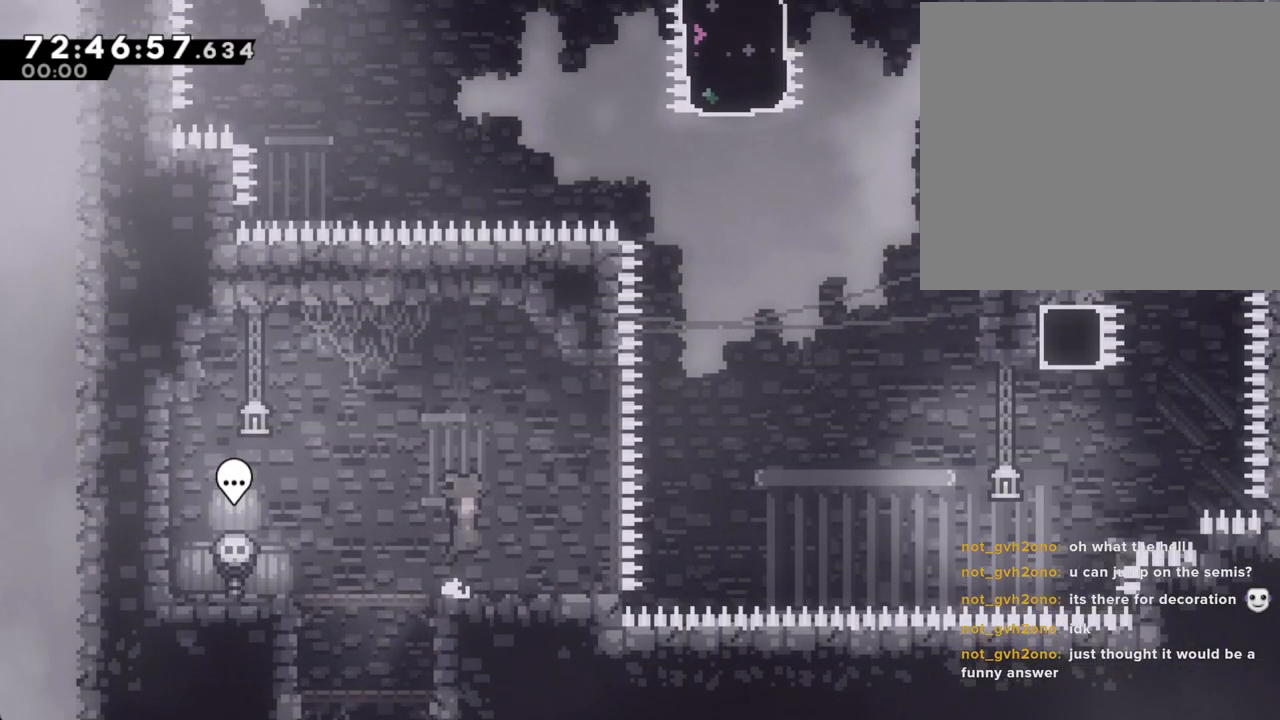
{"buttons": ["A"], "left_stick": "up-right", "right_stick": "center", "events": [[34, "left_stick", "down-right"], [67, "A", "up"], [134, "X", "down"], [252, "X", "up"], [302, "left_stick", "right"], [335, "A", "down"], [436, "left_stick", "up-right"]]}
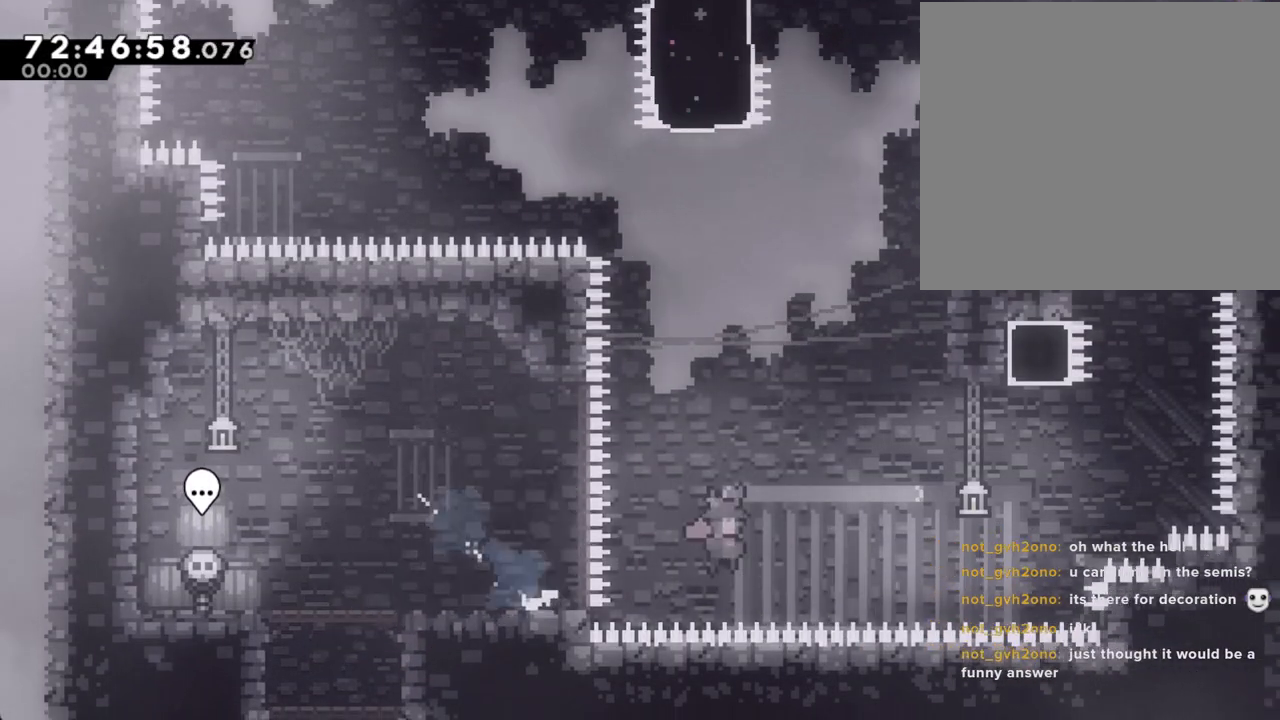
{"buttons": ["X"], "left_stick": "up-right", "right_stick": "center", "events": [[134, "A", "up"], [201, "X", "down"]]}
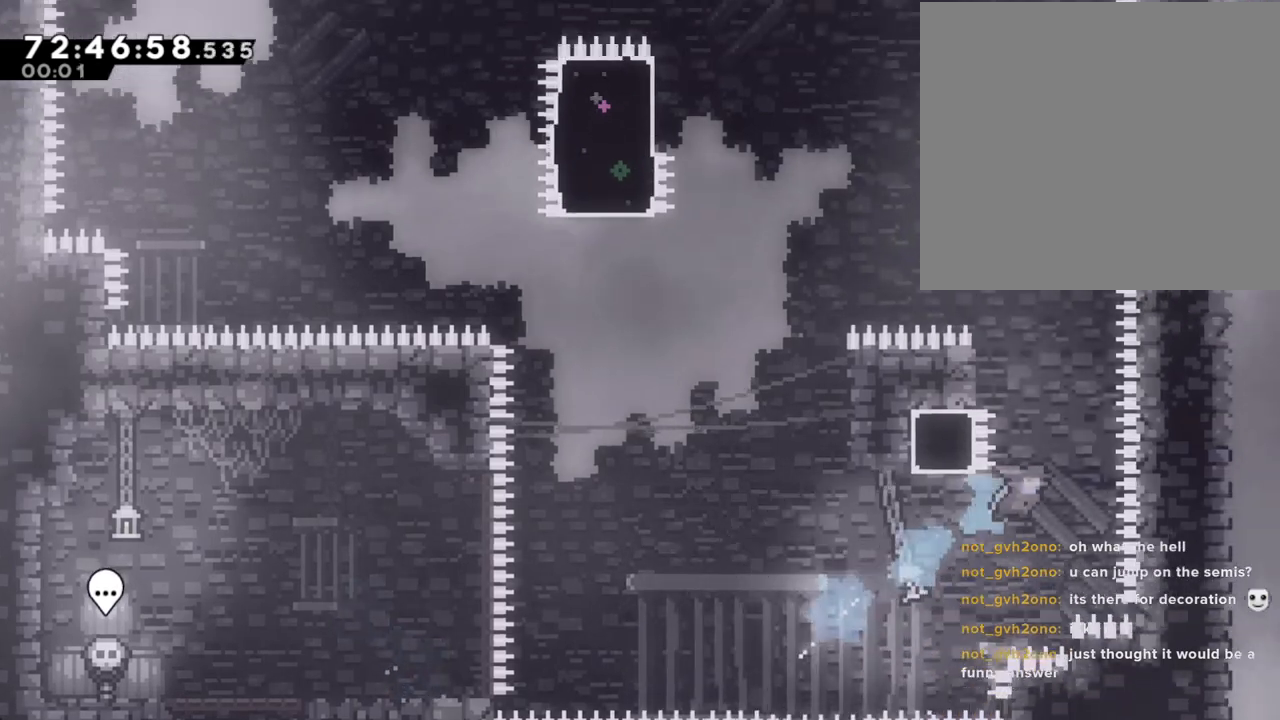
{"buttons": [], "left_stick": "center", "right_stick": "center", "events": [[84, "X", "up"], [251, "left_stick", "center"], [402, "A", "down"], [452, "A", "up"]]}
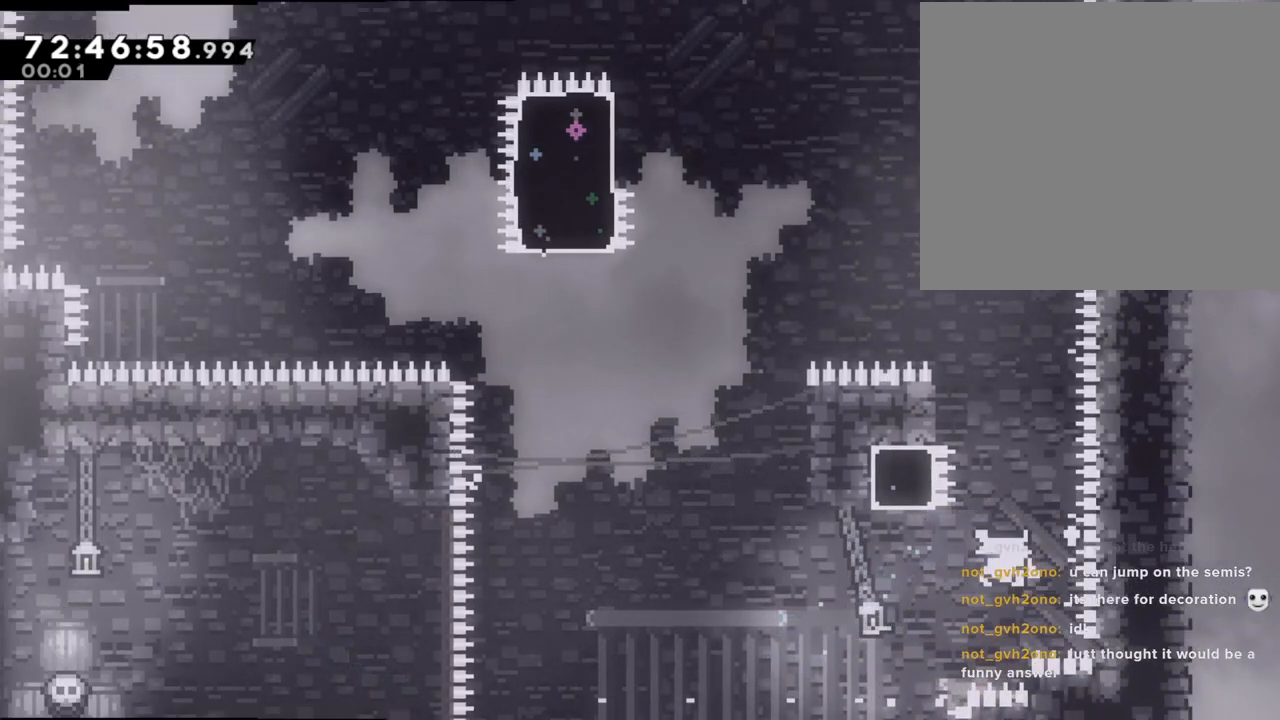
{"buttons": [], "left_stick": "center", "right_stick": "center", "events": [[67, "A", "down"], [150, "A", "up"]]}
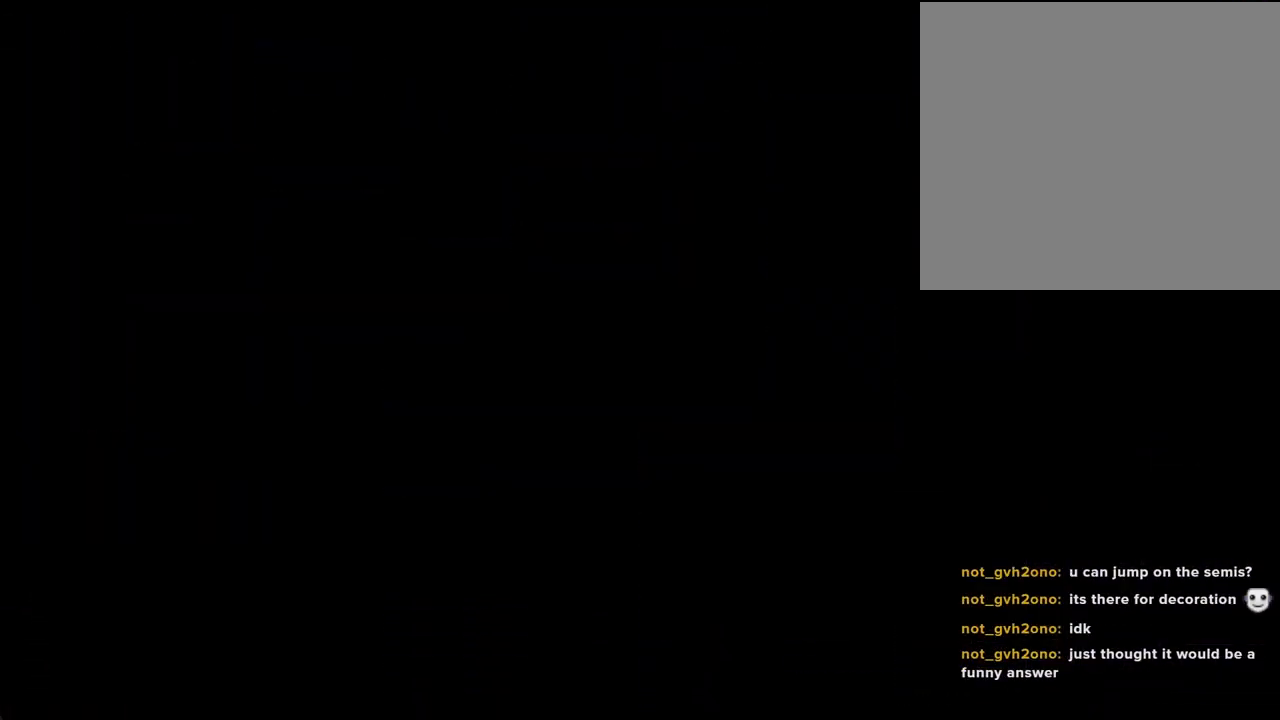
{"buttons": [], "left_stick": "center", "right_stick": "center", "events": []}
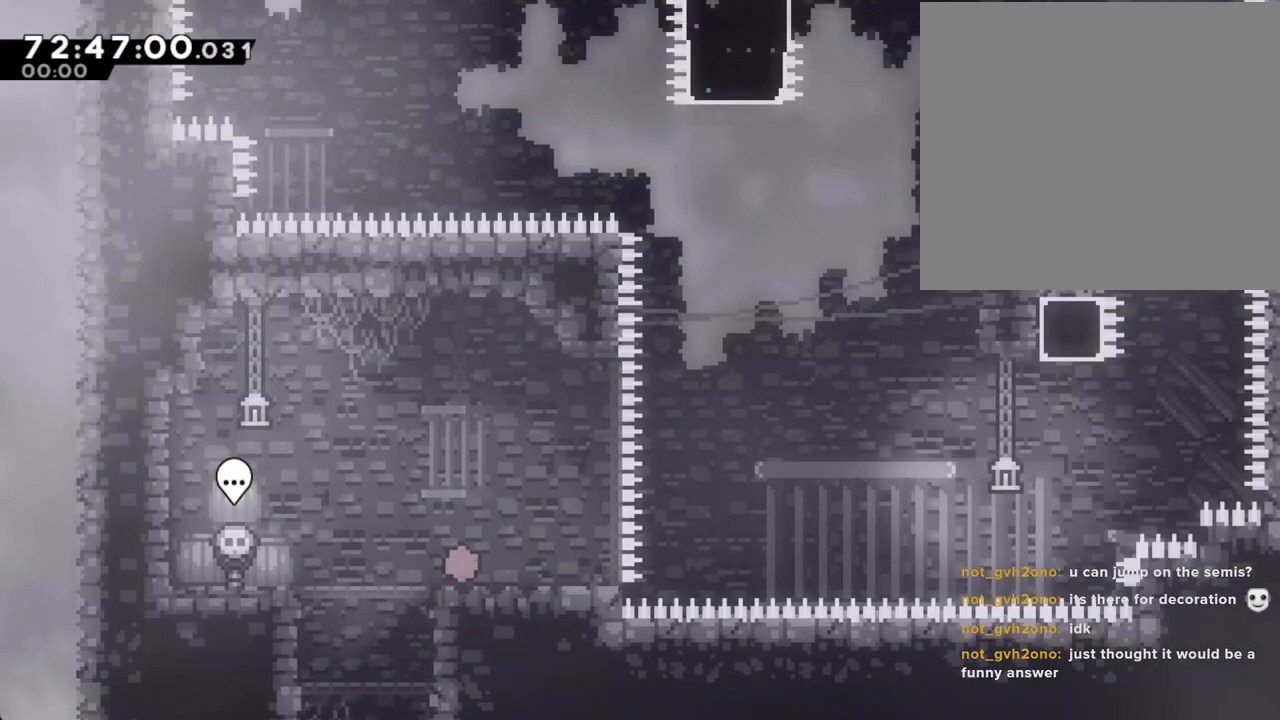
{"buttons": ["A"], "left_stick": "up-right", "right_stick": "center", "events": [[100, "left_stick", "right"], [117, "X", "down"], [234, "X", "up"], [285, "A", "down"], [385, "left_stick", "up-right"]]}
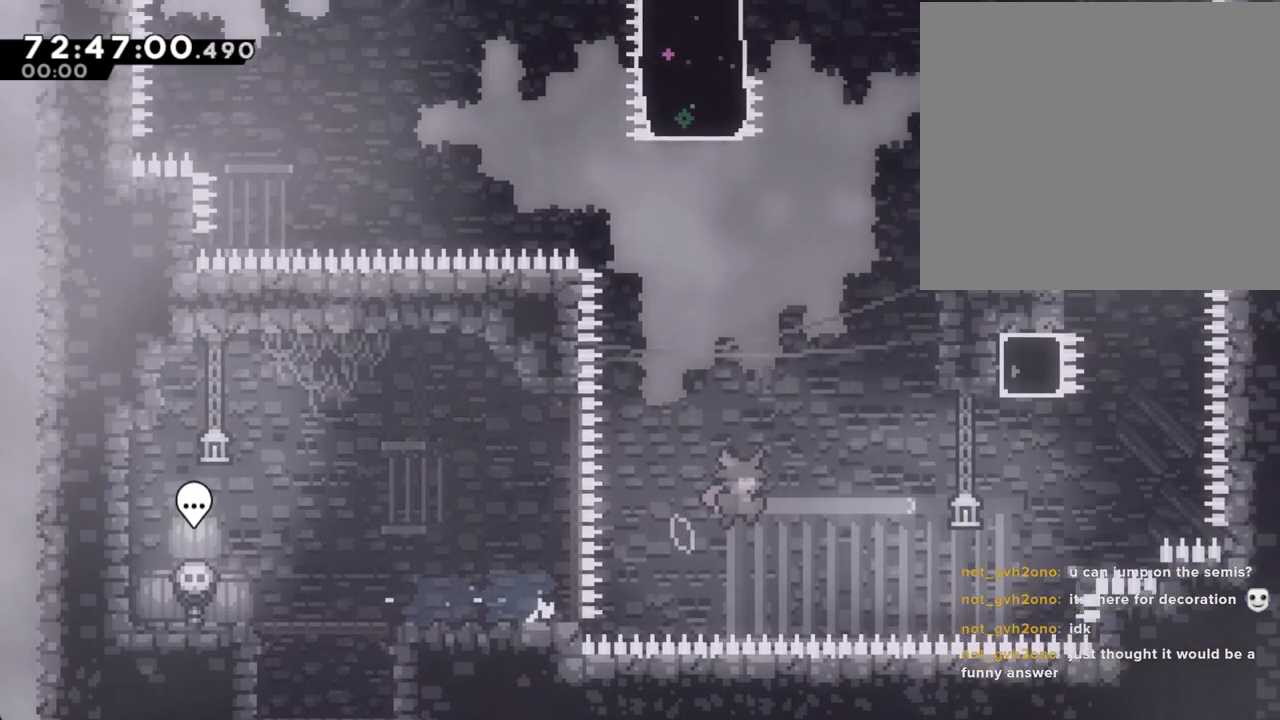
{"buttons": [], "left_stick": "up-right", "right_stick": "center", "events": [[101, "A", "up"], [185, "X", "down"], [486, "X", "up"]]}
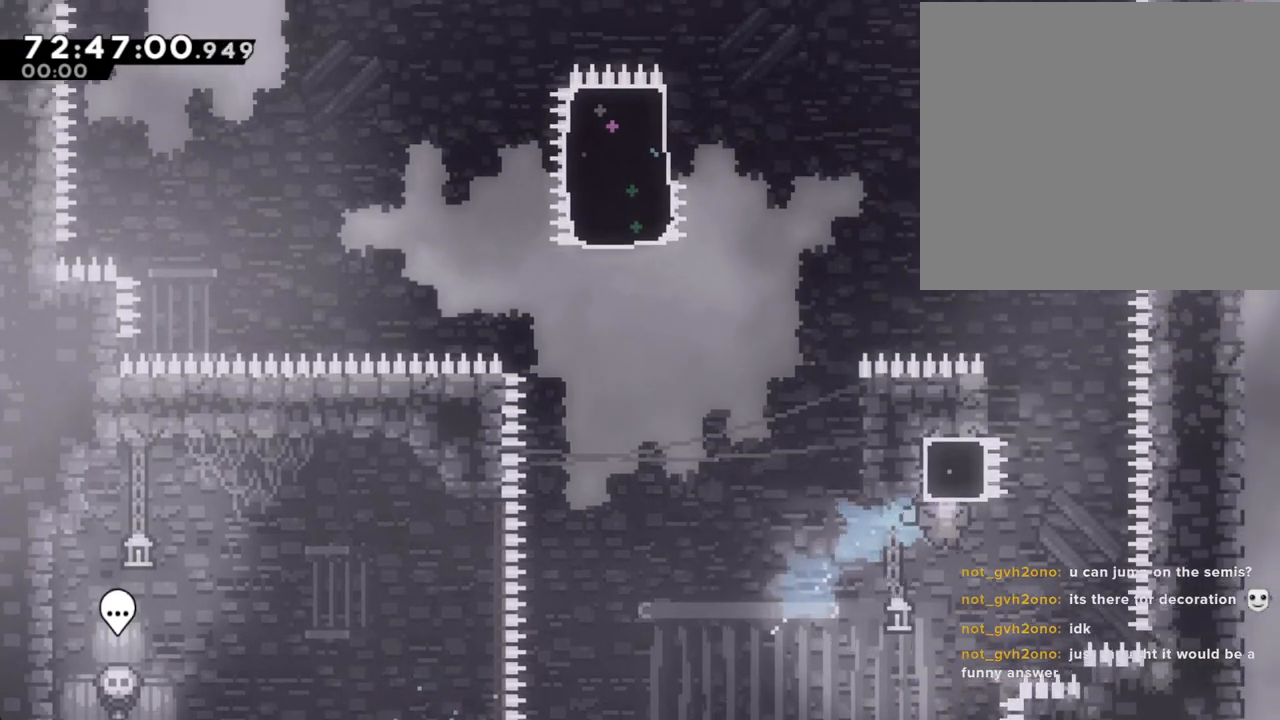
{"buttons": ["A"], "left_stick": "center", "right_stick": "center", "events": [[235, "left_stick", "center"], [302, "A", "down"], [402, "A", "up"], [486, "A", "down"]]}
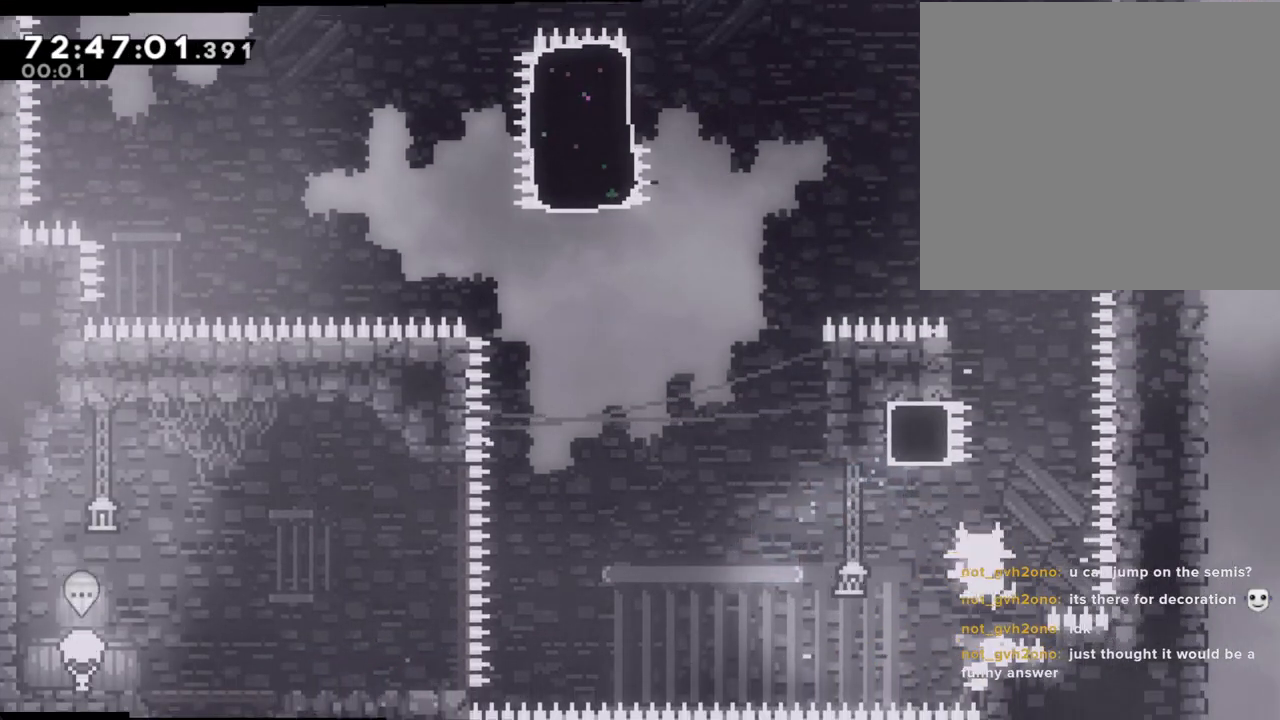
{"buttons": [], "left_stick": "center", "right_stick": "center", "events": [[117, "A", "up"]]}
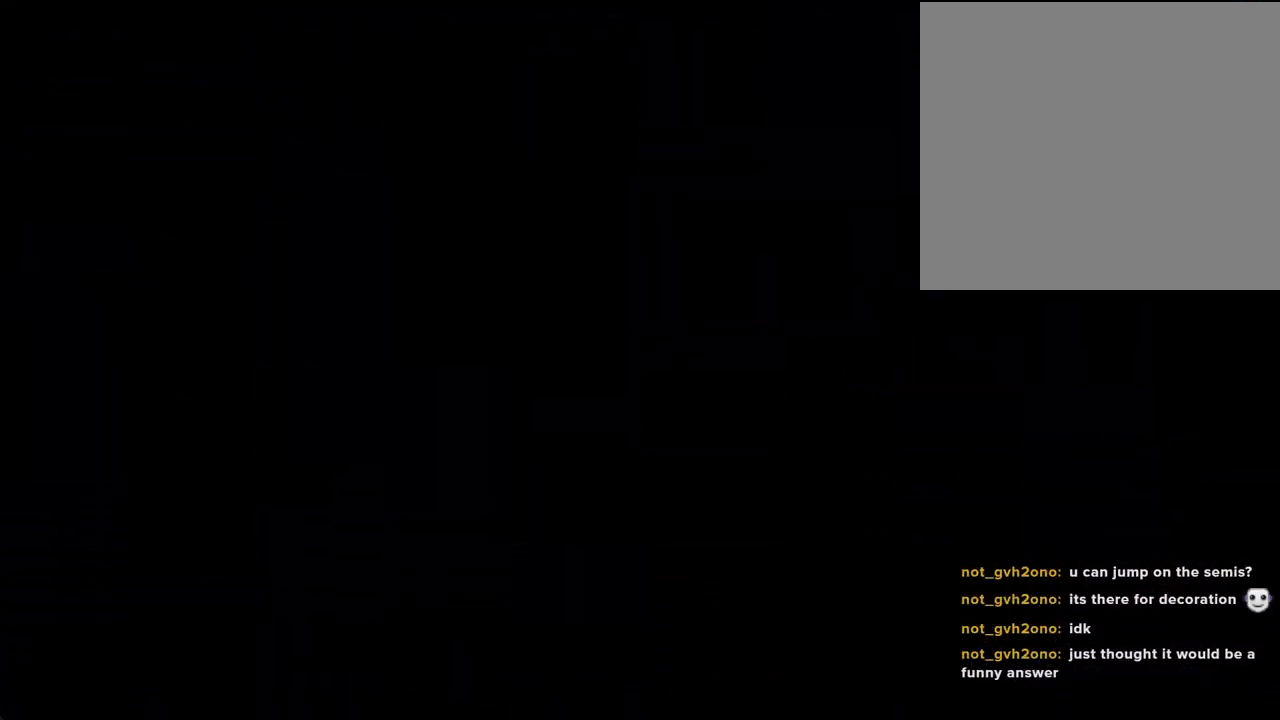
{"buttons": [], "left_stick": "center", "right_stick": "center", "events": []}
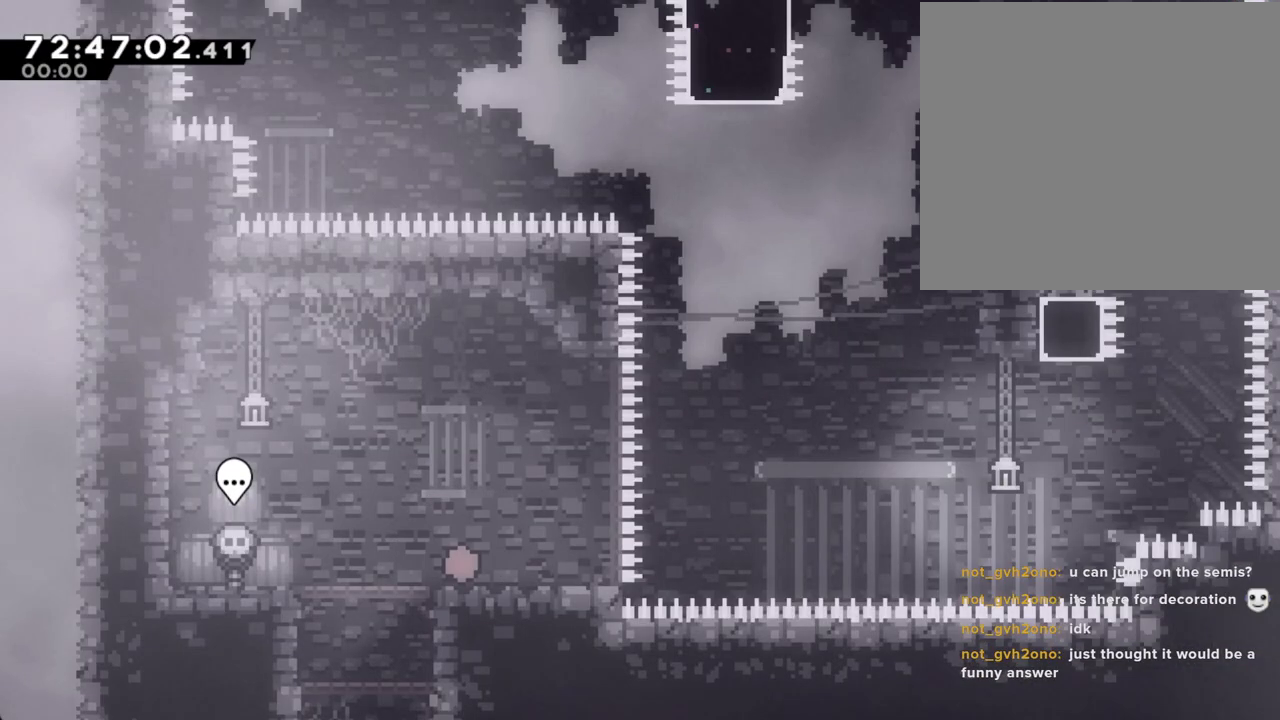
{"buttons": ["A"], "left_stick": "up-right", "right_stick": "center", "events": [[84, "left_stick", "right"], [101, "X", "down"], [235, "X", "up"], [302, "A", "down"], [503, "left_stick", "up-right"]]}
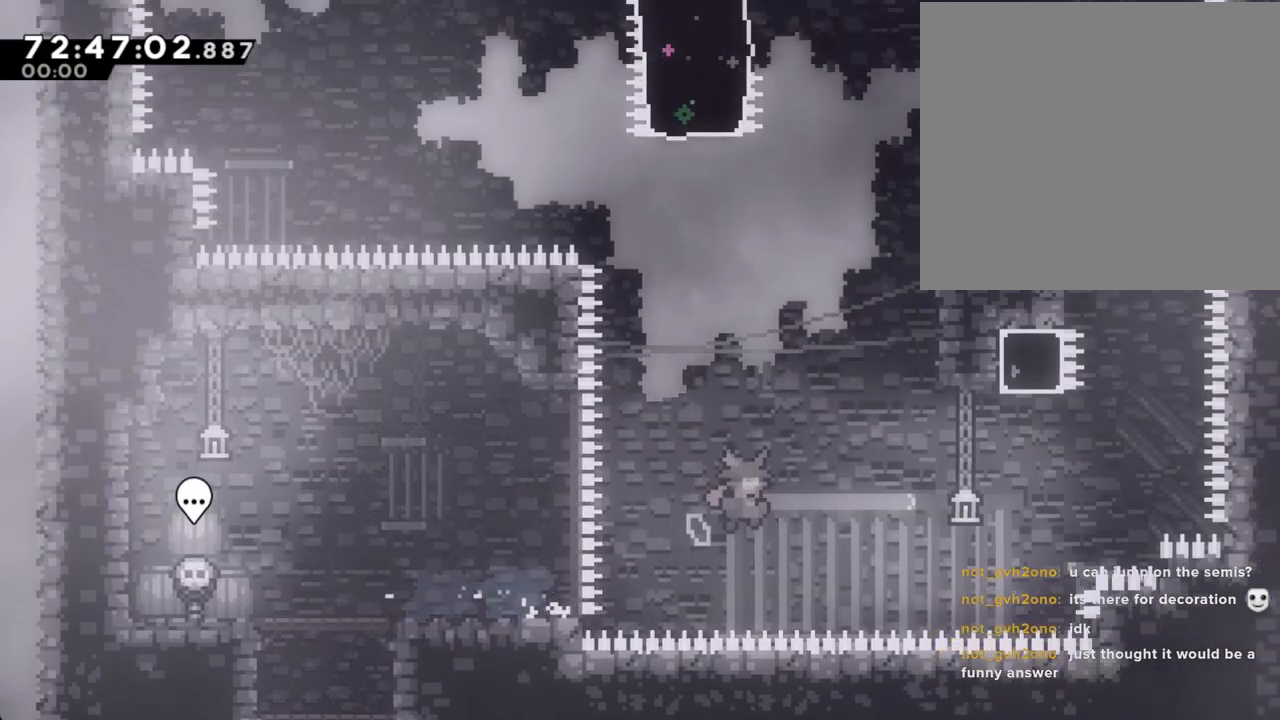
{"buttons": ["X"], "left_stick": "up-right", "right_stick": "center", "events": [[218, "A", "up"], [301, "X", "down"]]}
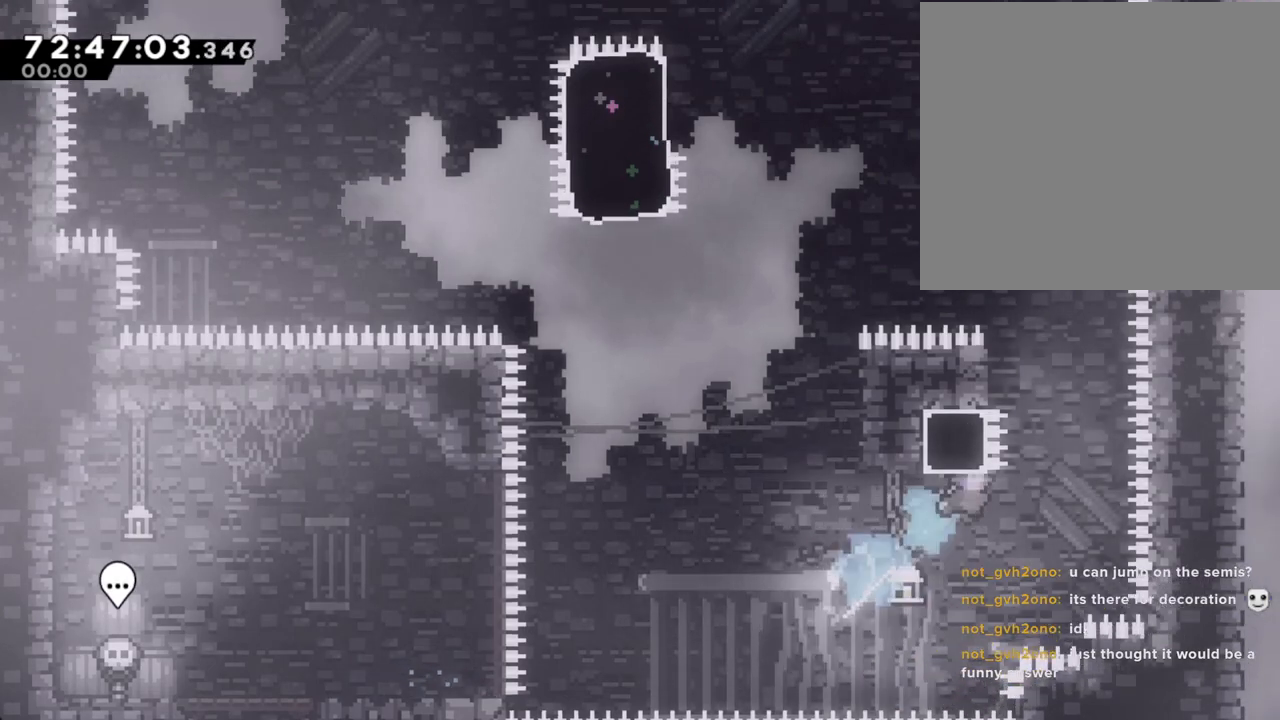
{"buttons": ["R2"], "left_stick": "up-left", "right_stick": "center", "events": [[84, "R2", "down"], [84, "X", "up"], [84, "left_stick", "up-left"], [134, "left_stick", "left"], [469, "left_stick", "up-left"]]}
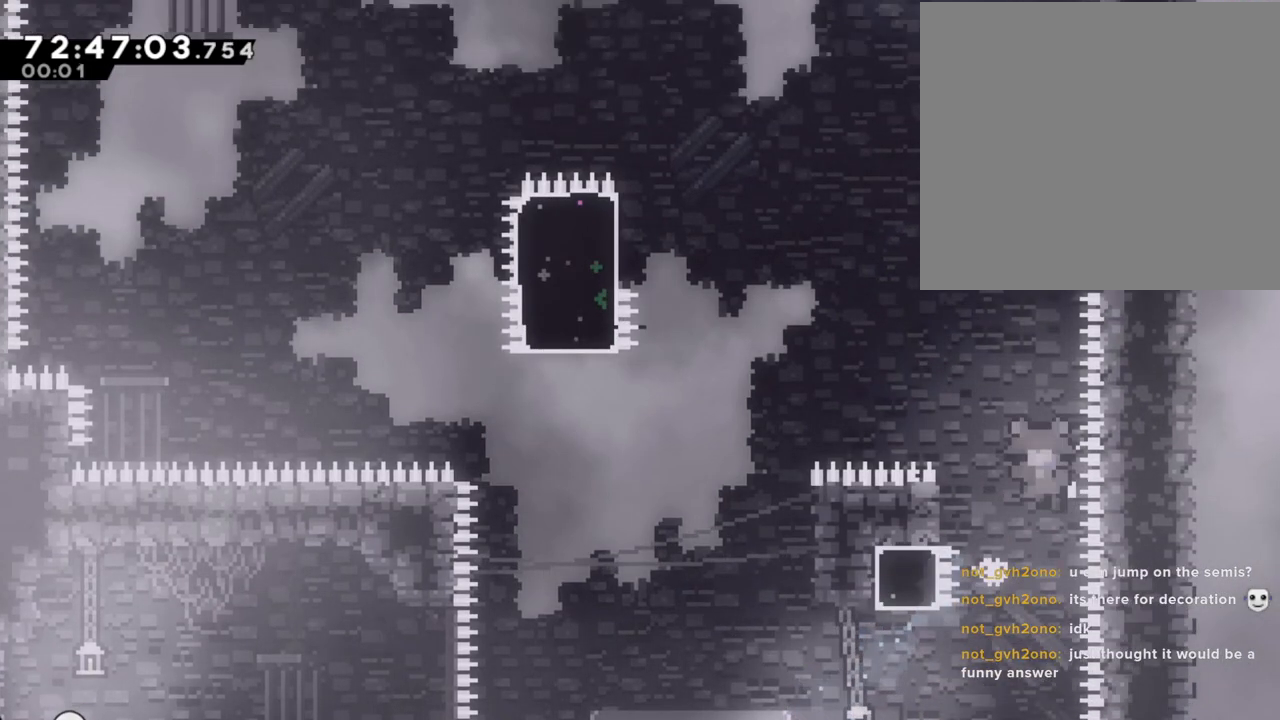
{"buttons": [], "left_stick": "up-left", "right_stick": "center", "events": [[17, "X", "down"], [218, "X", "up"], [285, "R2", "up"]]}
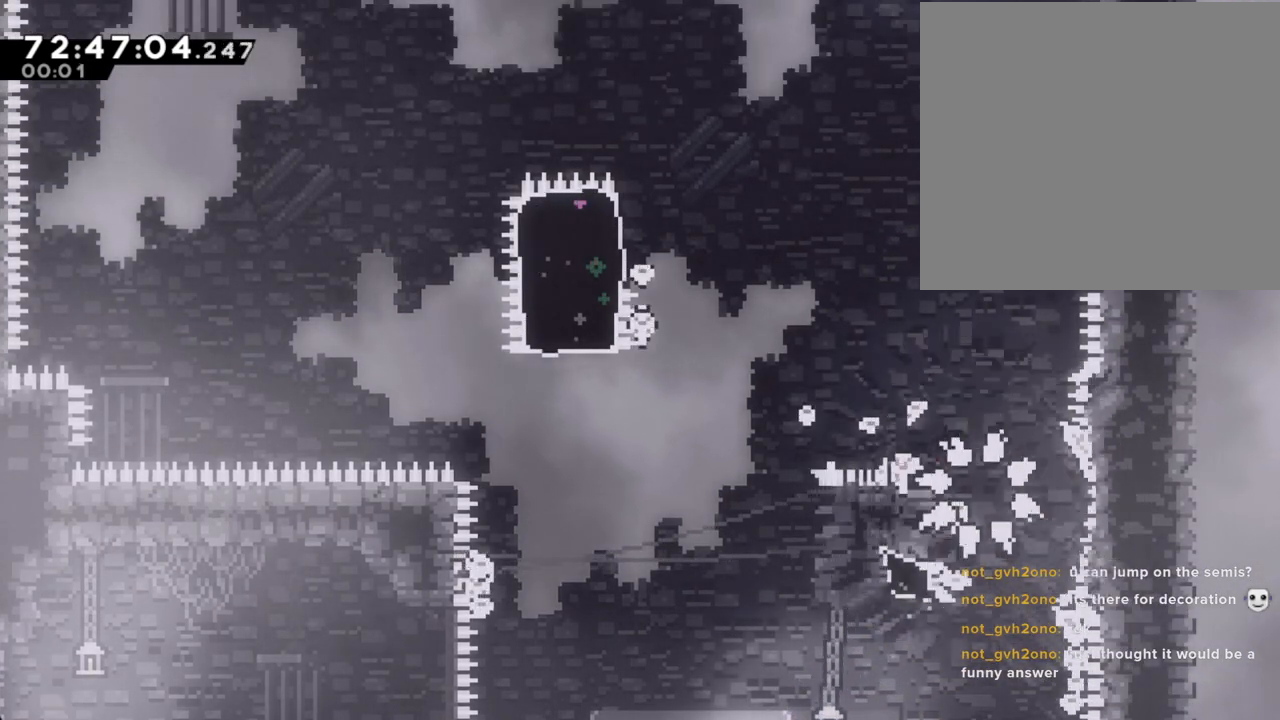
{"buttons": [], "left_stick": "center", "right_stick": "center", "events": [[67, "left_stick", "center"]]}
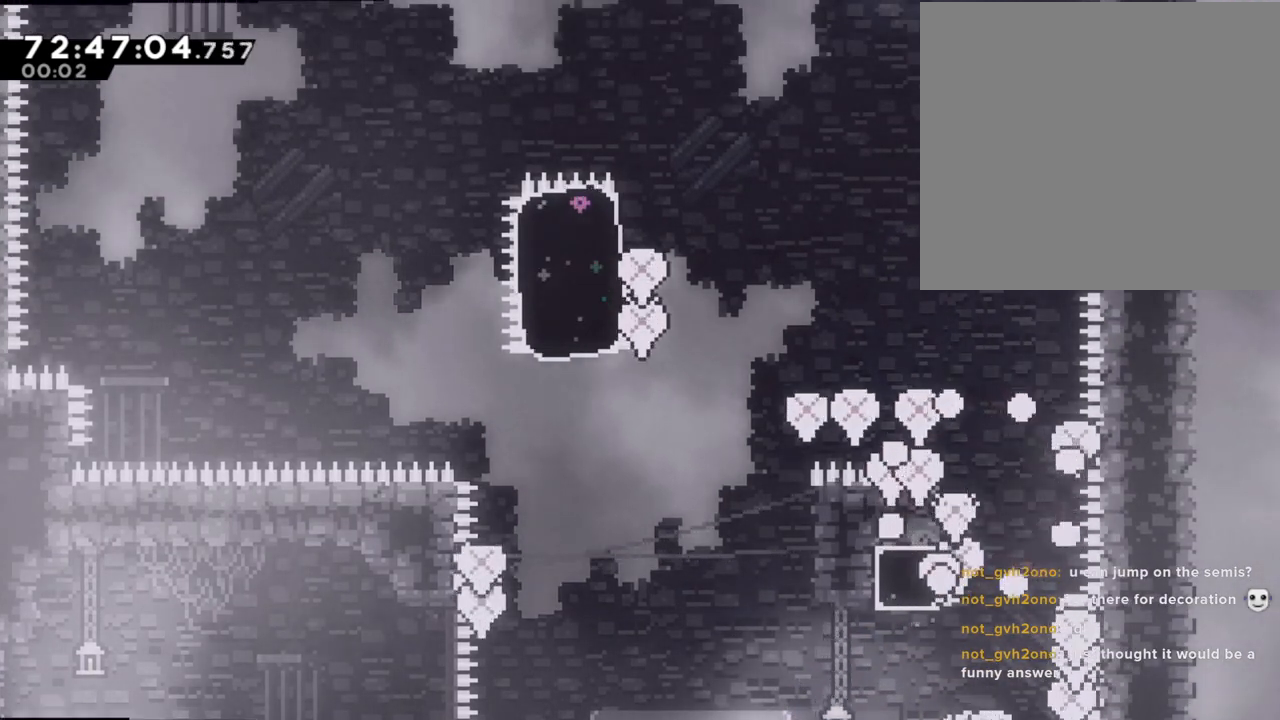
{"buttons": [], "left_stick": "center", "right_stick": "center", "events": []}
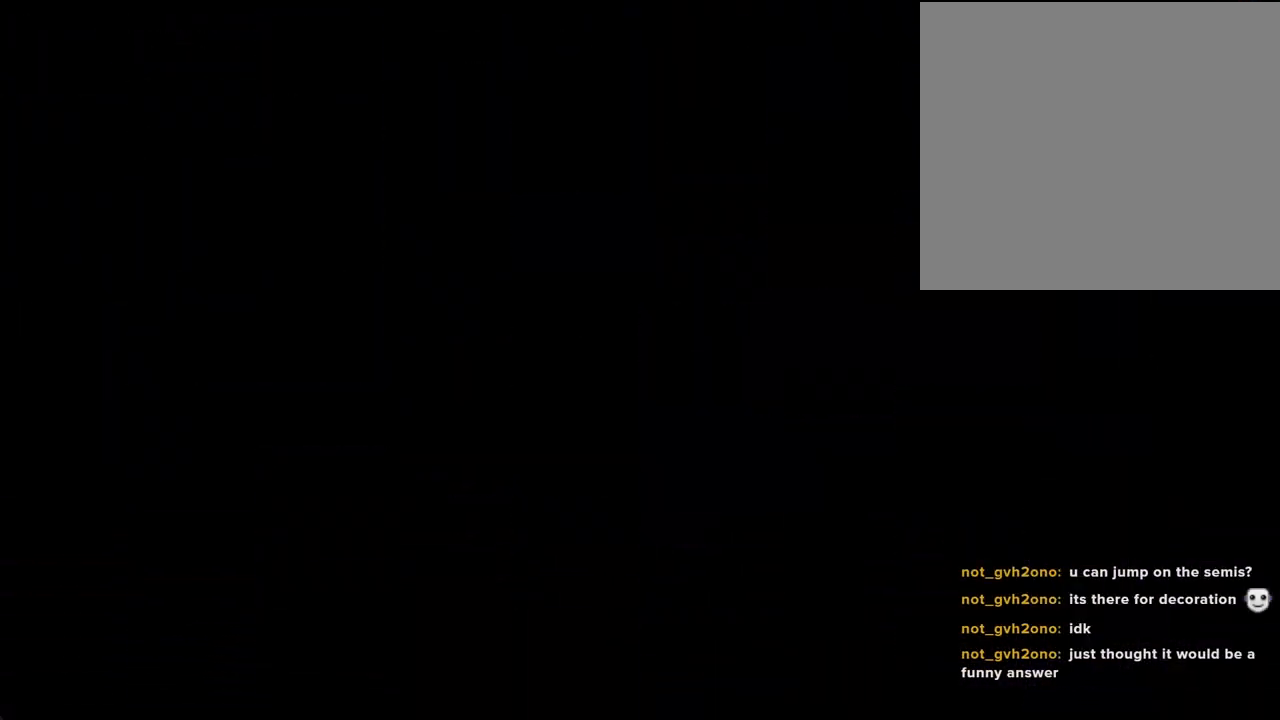
{"buttons": [], "left_stick": "center", "right_stick": "center", "events": []}